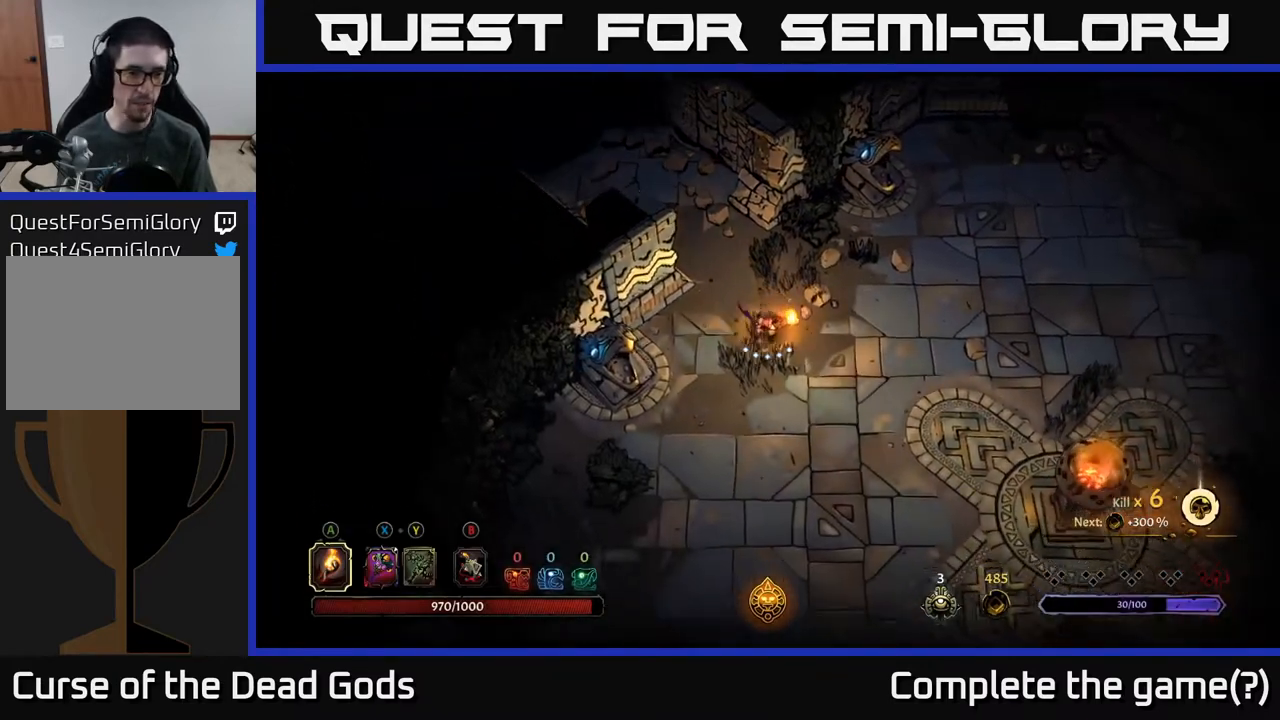
Gameplay with a controller (Xbox layout); each line is a JSON object with the inputs held at the frame after it. "events" lists button and stick changes between this image and that frame as [ms after this image, input, new state], when the widget could be followed in between.
{"buttons": [], "left_stick": "down", "right_stick": "center", "events": [[283, "left_stick", "down"]]}
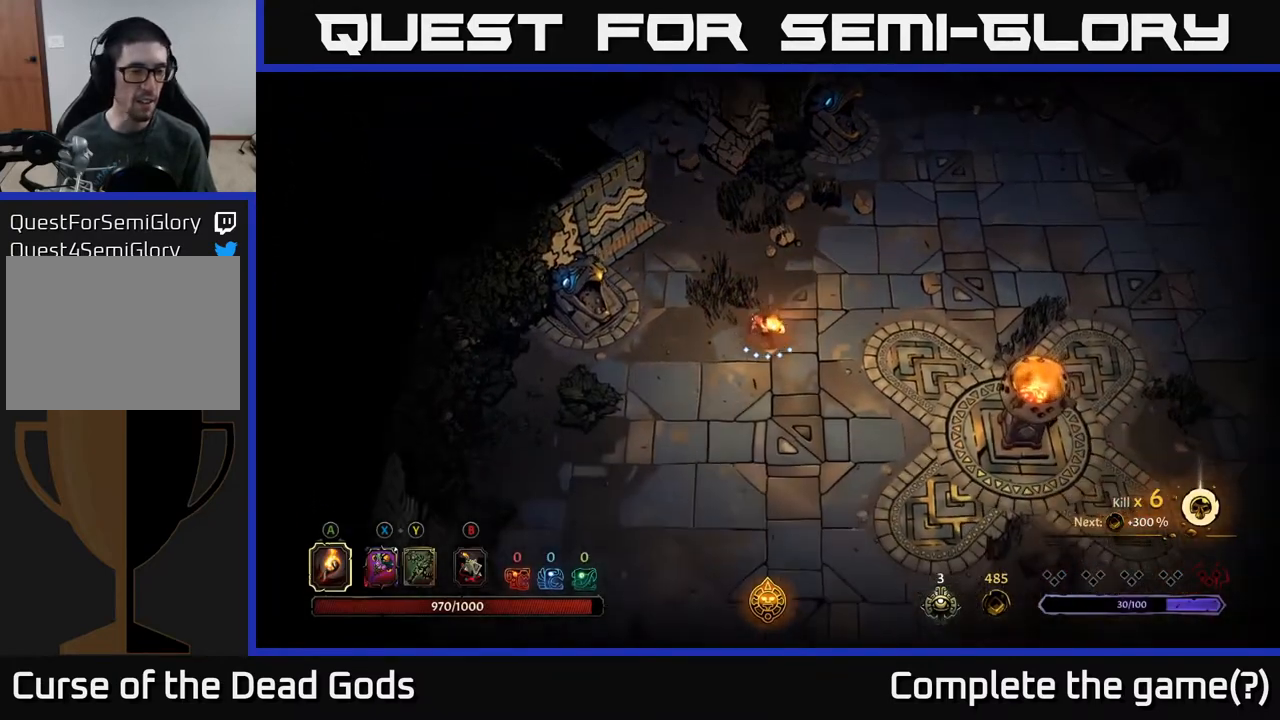
{"buttons": [], "left_stick": "down-right", "right_stick": "center", "events": [[400, "left_stick", "down-right"]]}
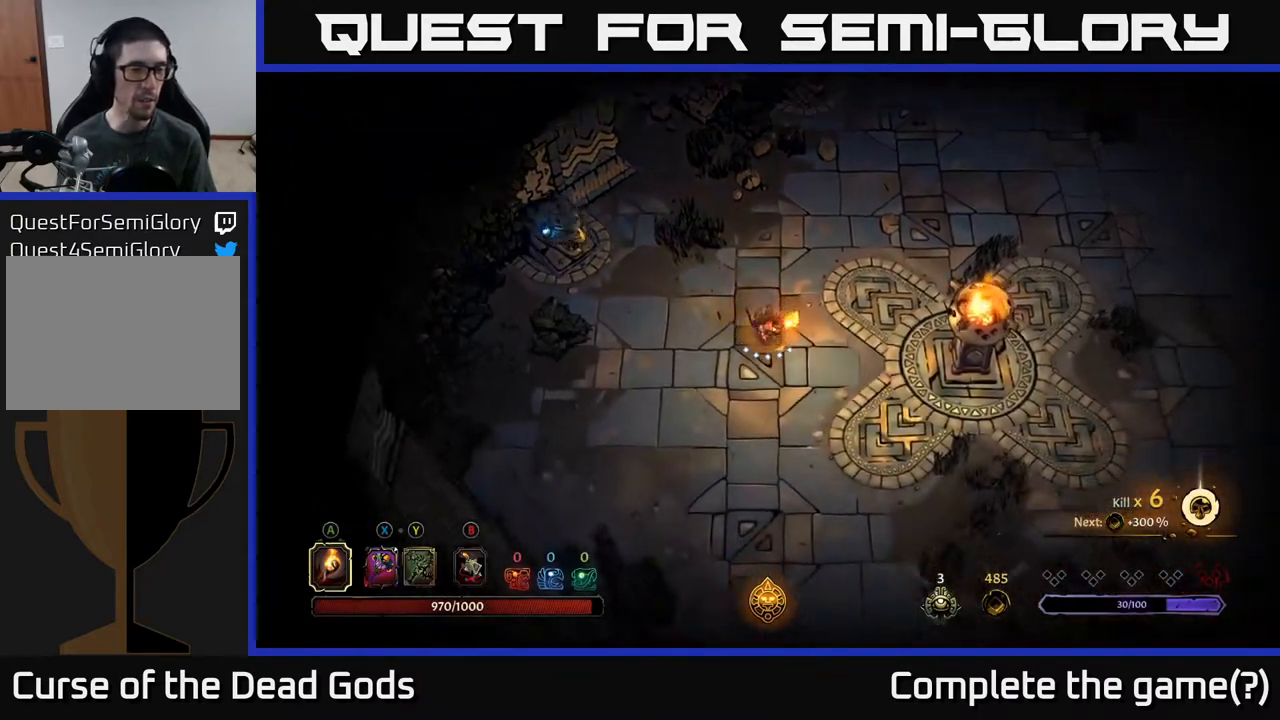
{"buttons": [], "left_stick": "down-right", "right_stick": "center", "events": []}
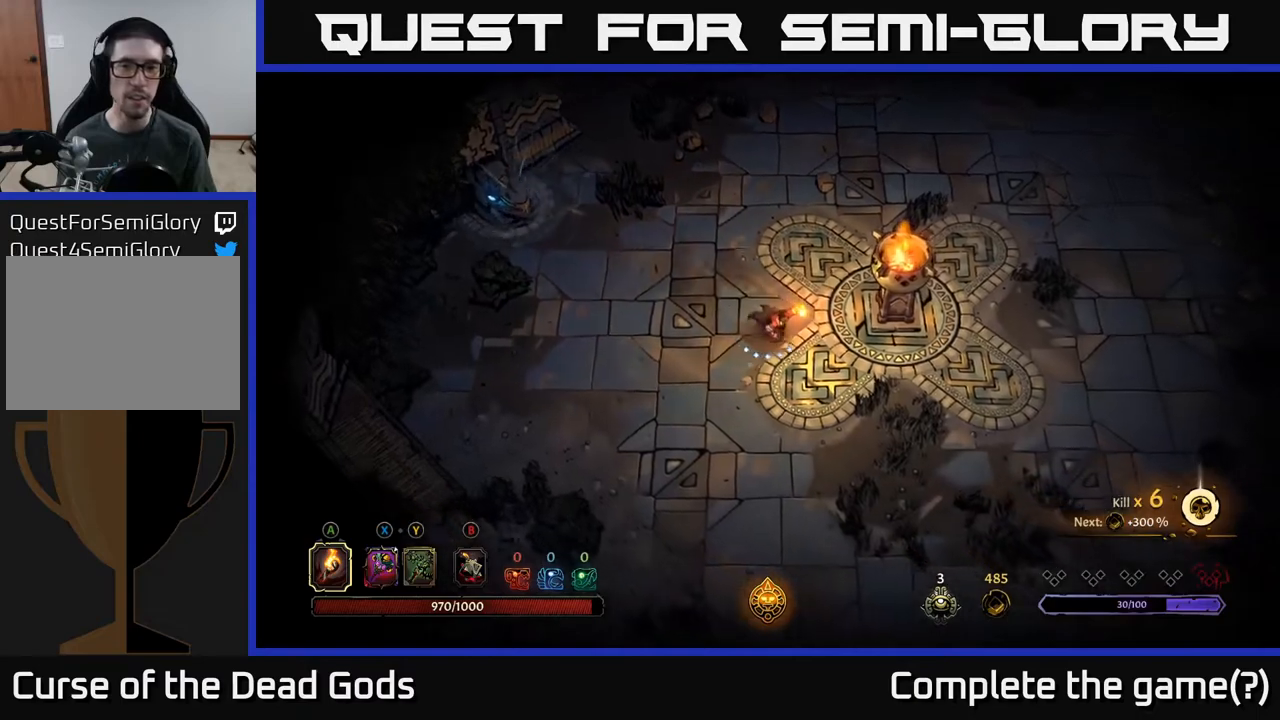
{"buttons": [], "left_stick": "right", "right_stick": "center", "events": [[450, "left_stick", "right"]]}
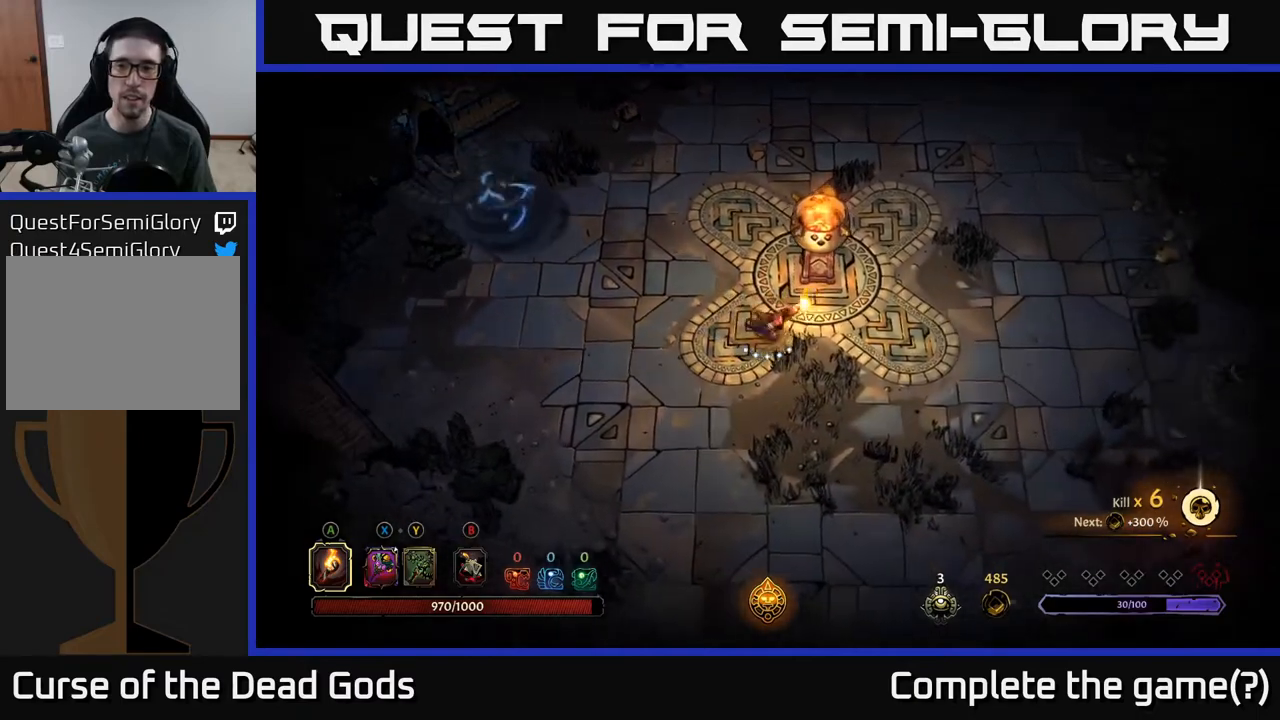
{"buttons": [], "left_stick": "right", "right_stick": "center", "events": []}
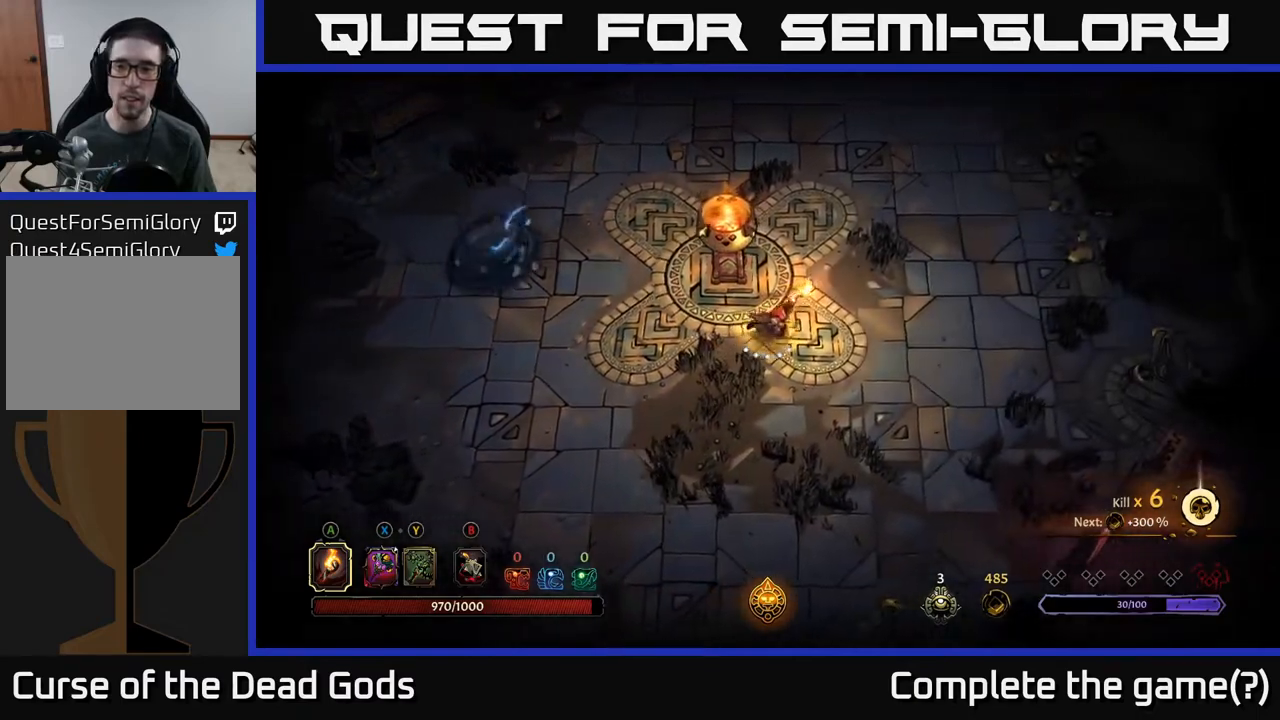
{"buttons": [], "left_stick": "up-right", "right_stick": "center", "events": [[433, "left_stick", "up-right"]]}
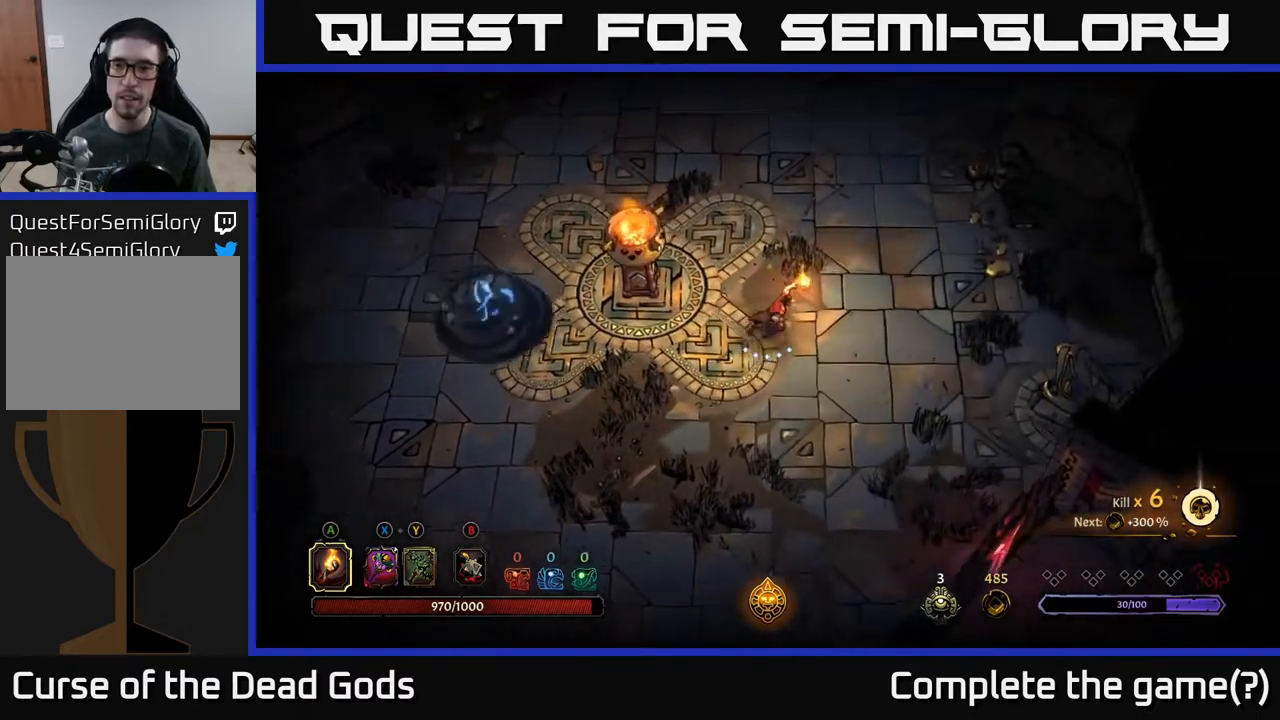
{"buttons": [], "left_stick": "up", "right_stick": "center", "events": [[67, "left_stick", "up"]]}
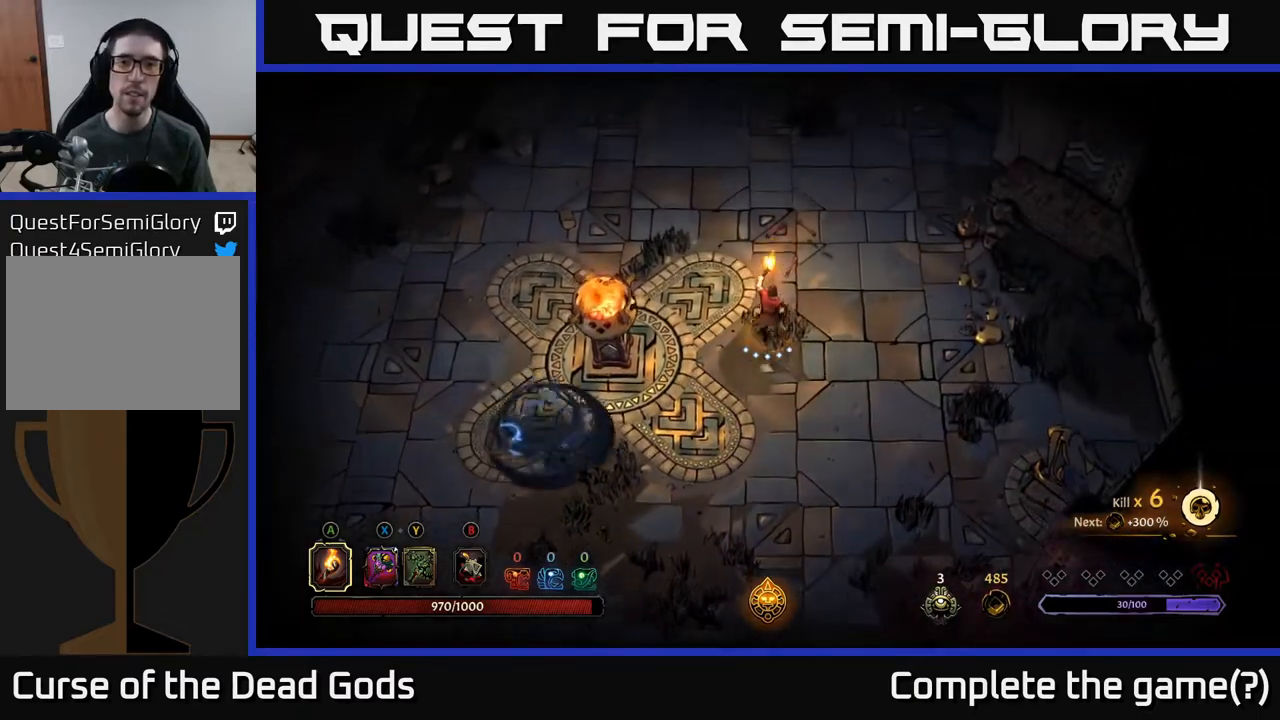
{"buttons": [], "left_stick": "up-right", "right_stick": "center", "events": [[350, "left_stick", "up-right"]]}
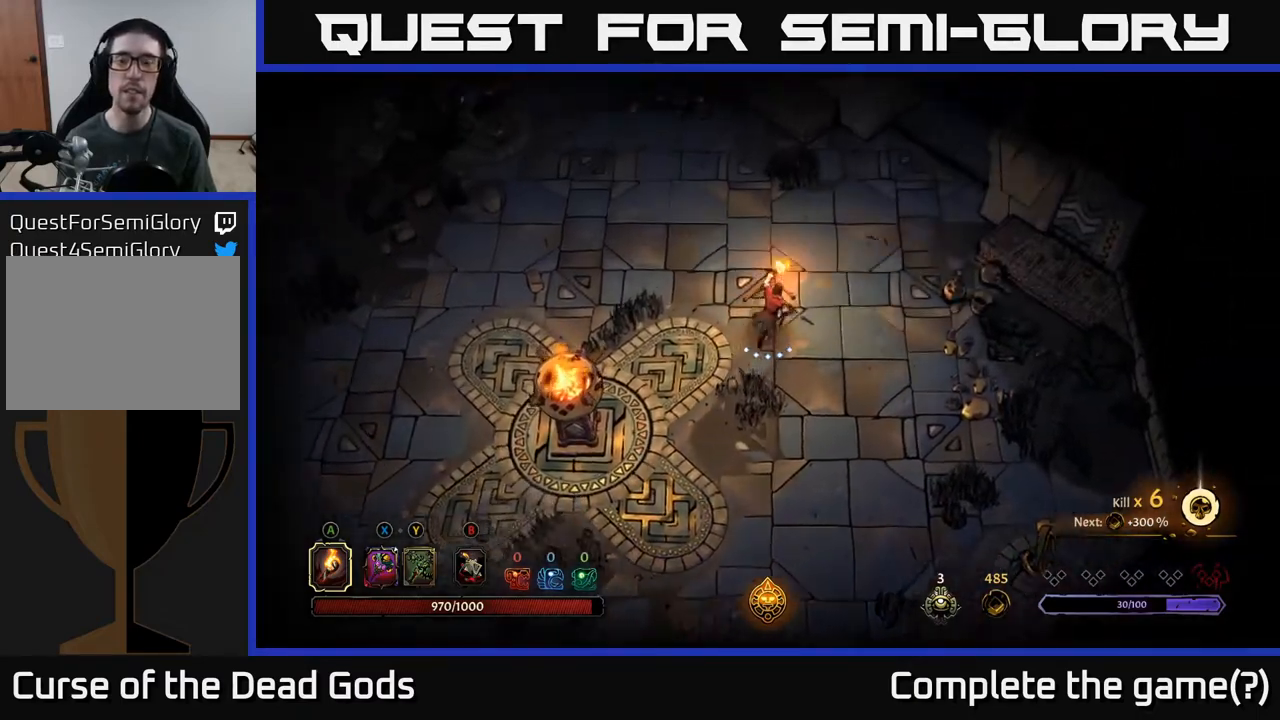
{"buttons": [], "left_stick": "up-right", "right_stick": "center", "events": []}
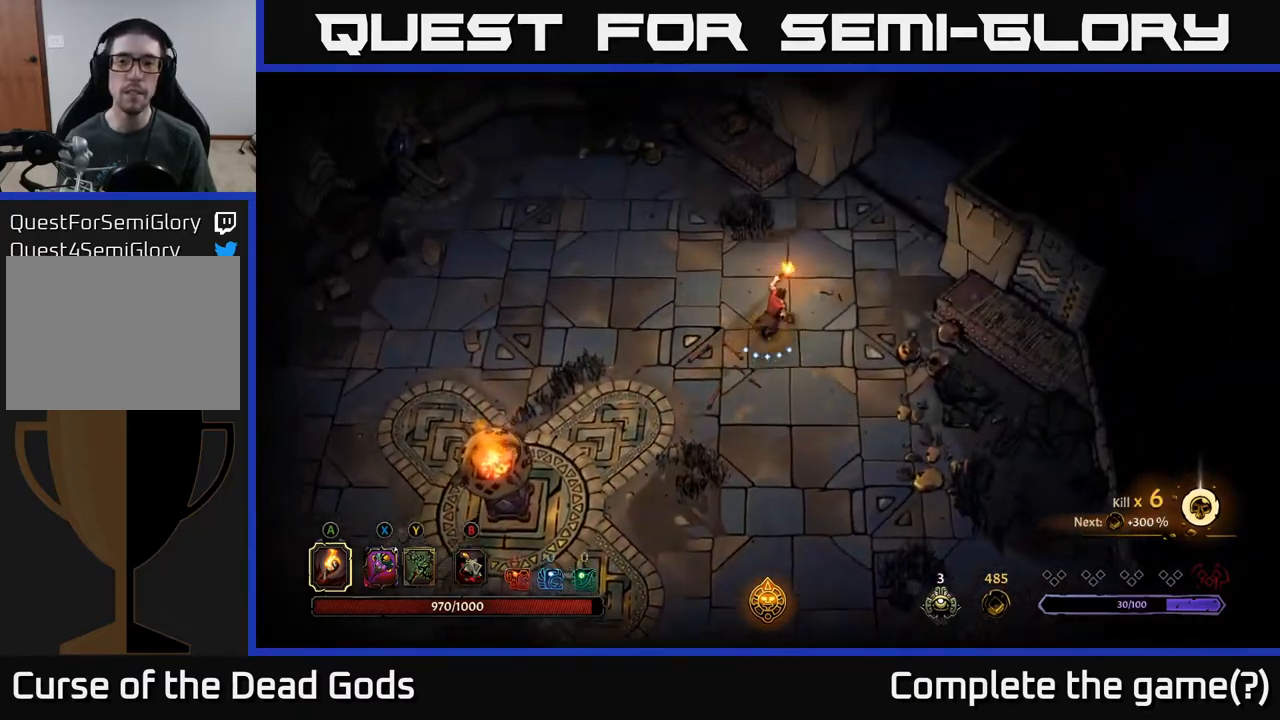
{"buttons": [], "left_stick": "up-right", "right_stick": "center", "events": []}
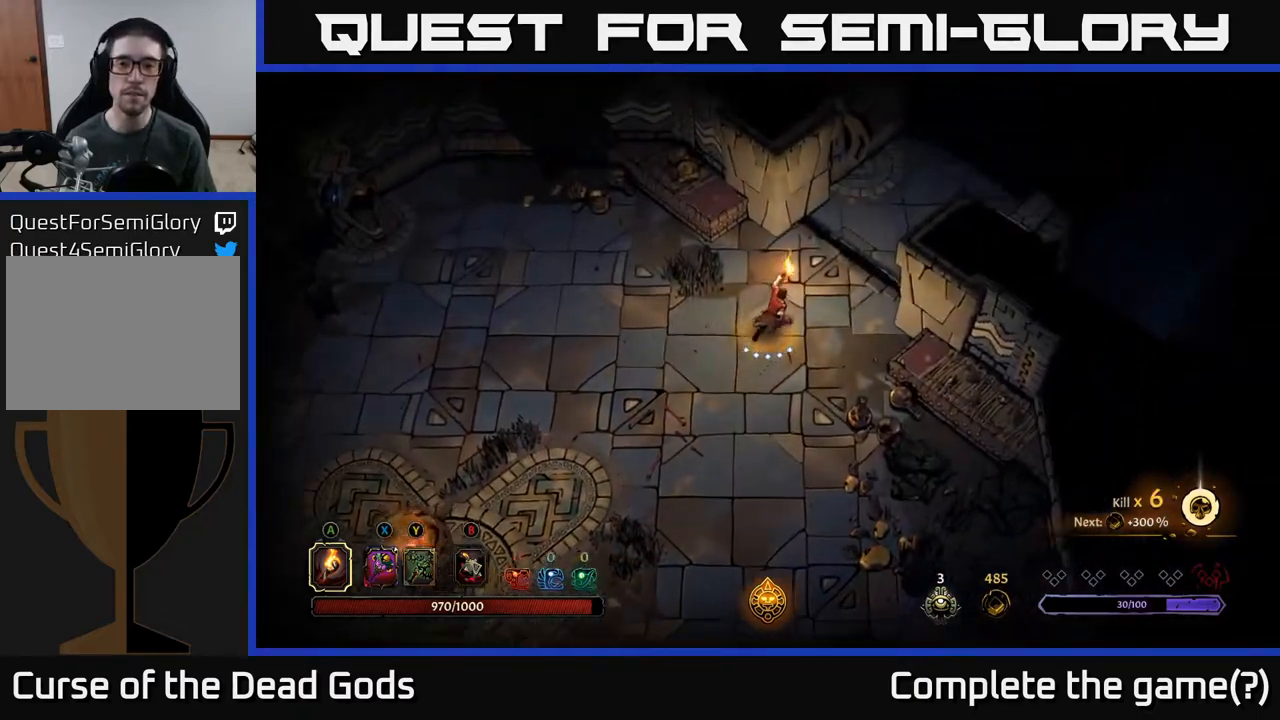
{"buttons": [], "left_stick": "up-right", "right_stick": "center", "events": []}
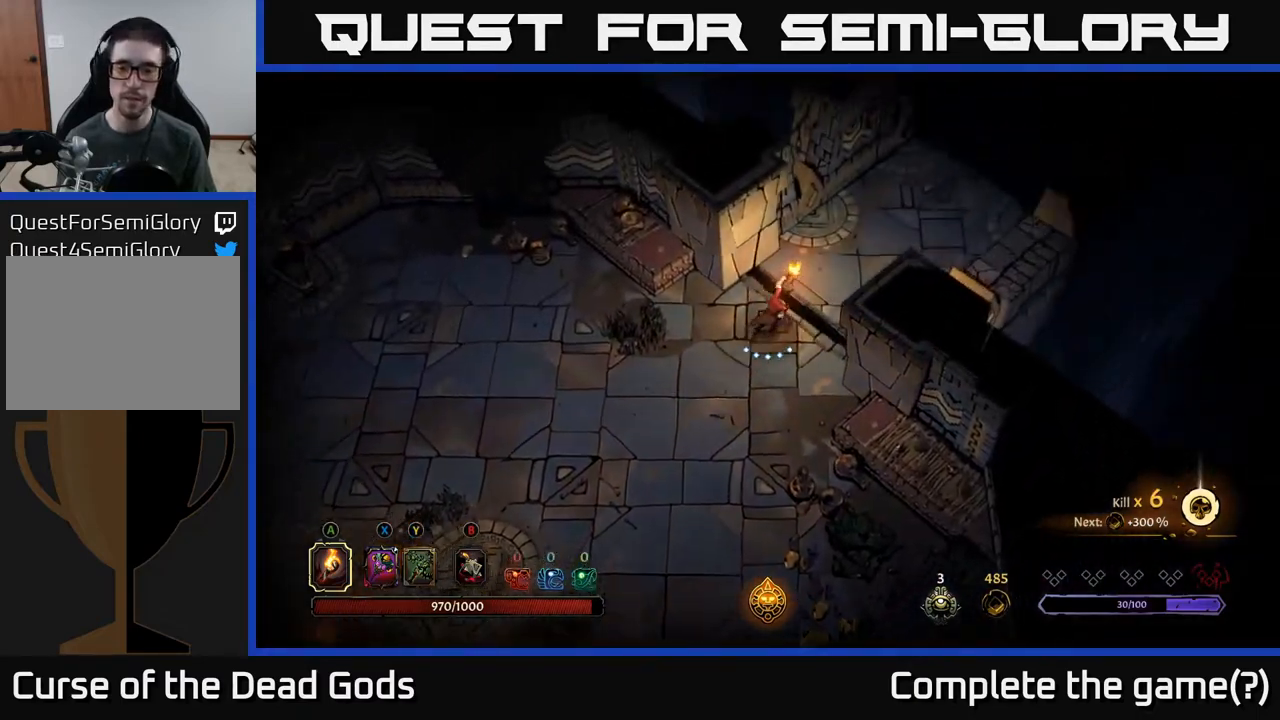
{"buttons": [], "left_stick": "up-right", "right_stick": "center", "events": []}
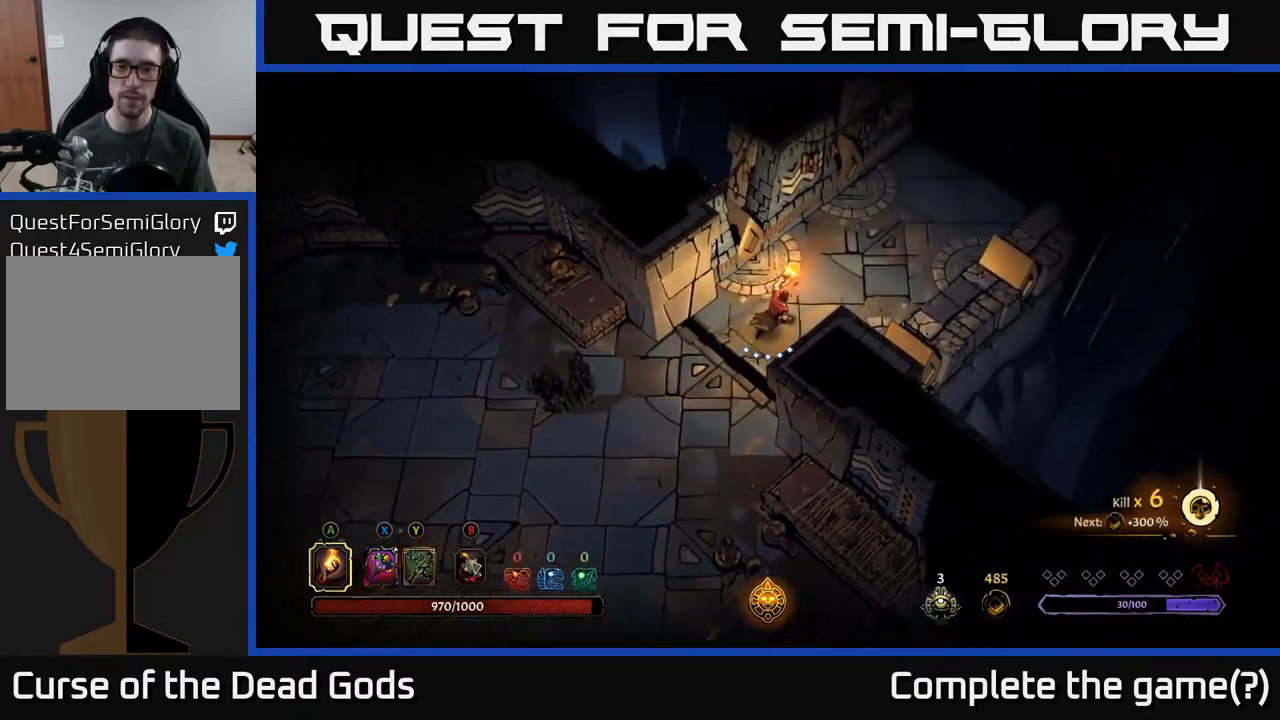
{"buttons": [], "left_stick": "up-right", "right_stick": "center", "events": []}
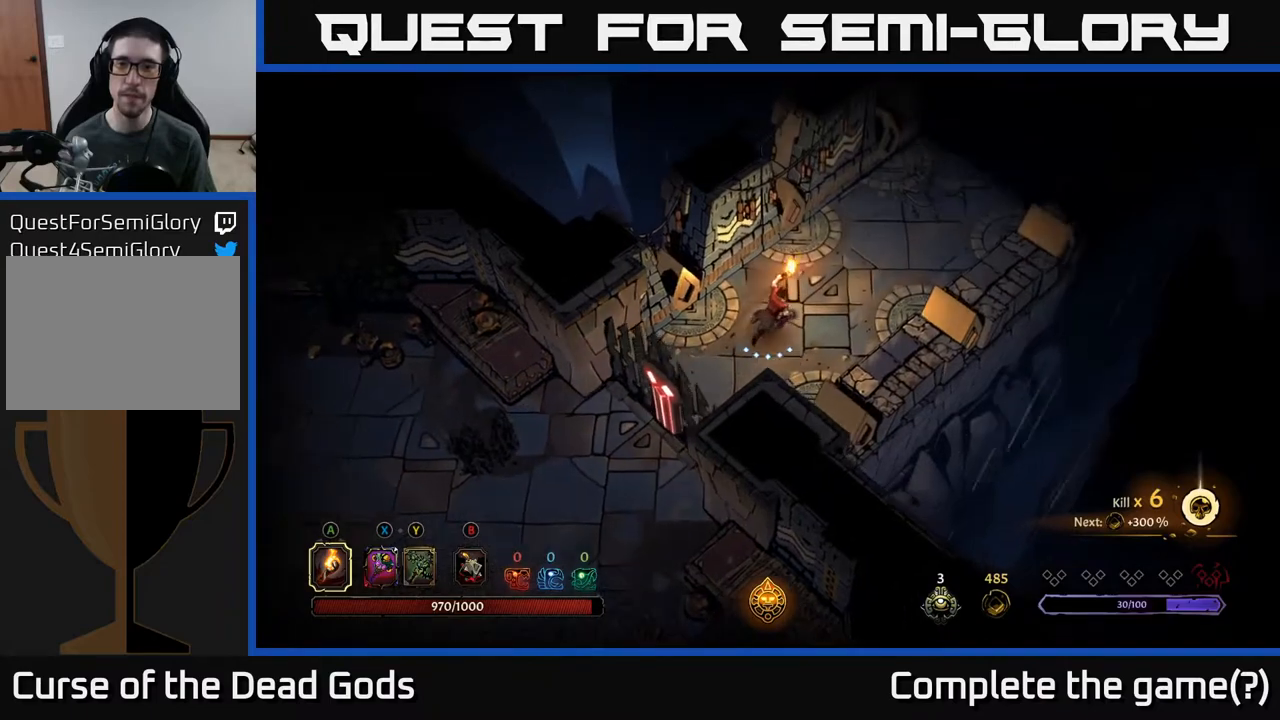
{"buttons": [], "left_stick": "up-right", "right_stick": "center", "events": []}
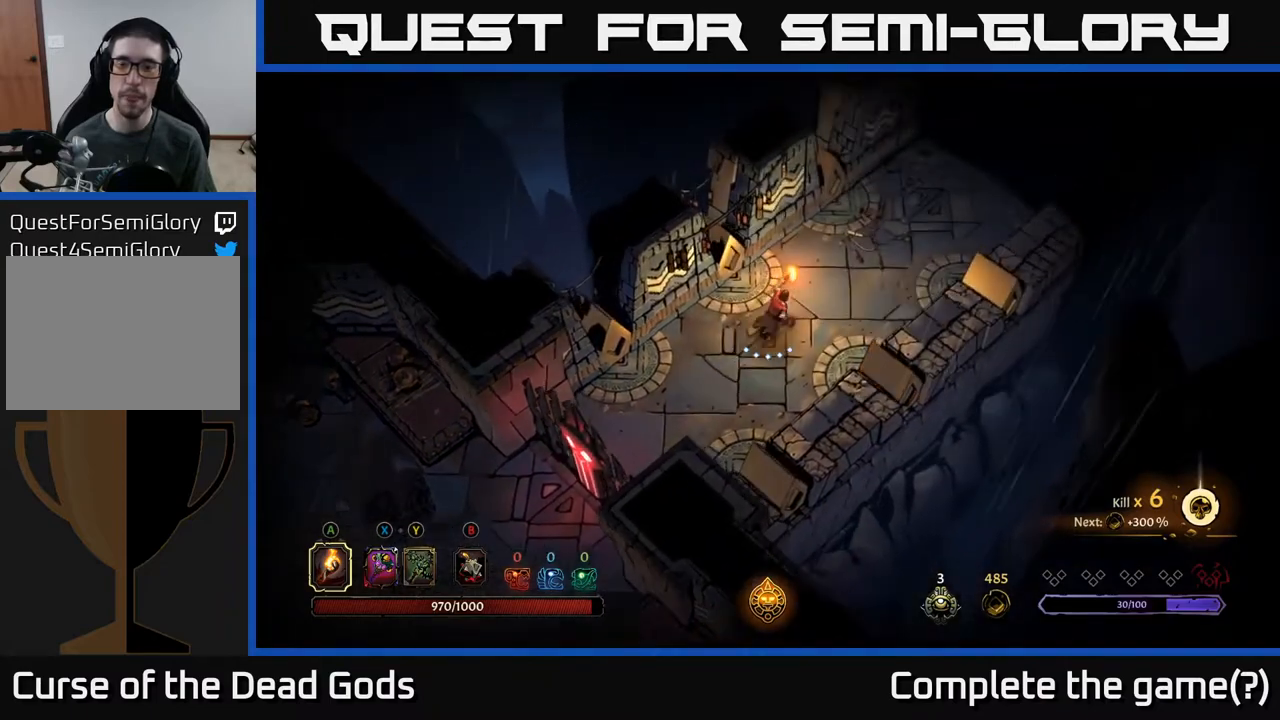
{"buttons": [], "left_stick": "up-right", "right_stick": "center", "events": []}
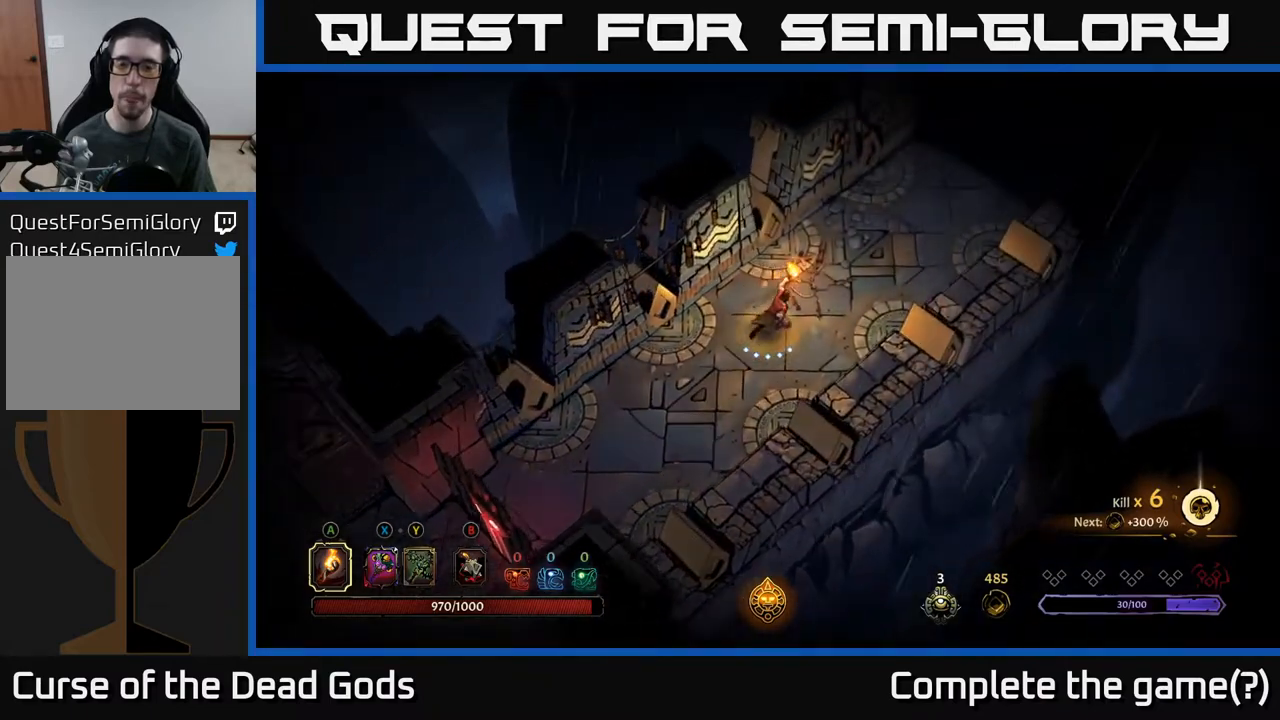
{"buttons": [], "left_stick": "up-right", "right_stick": "center", "events": []}
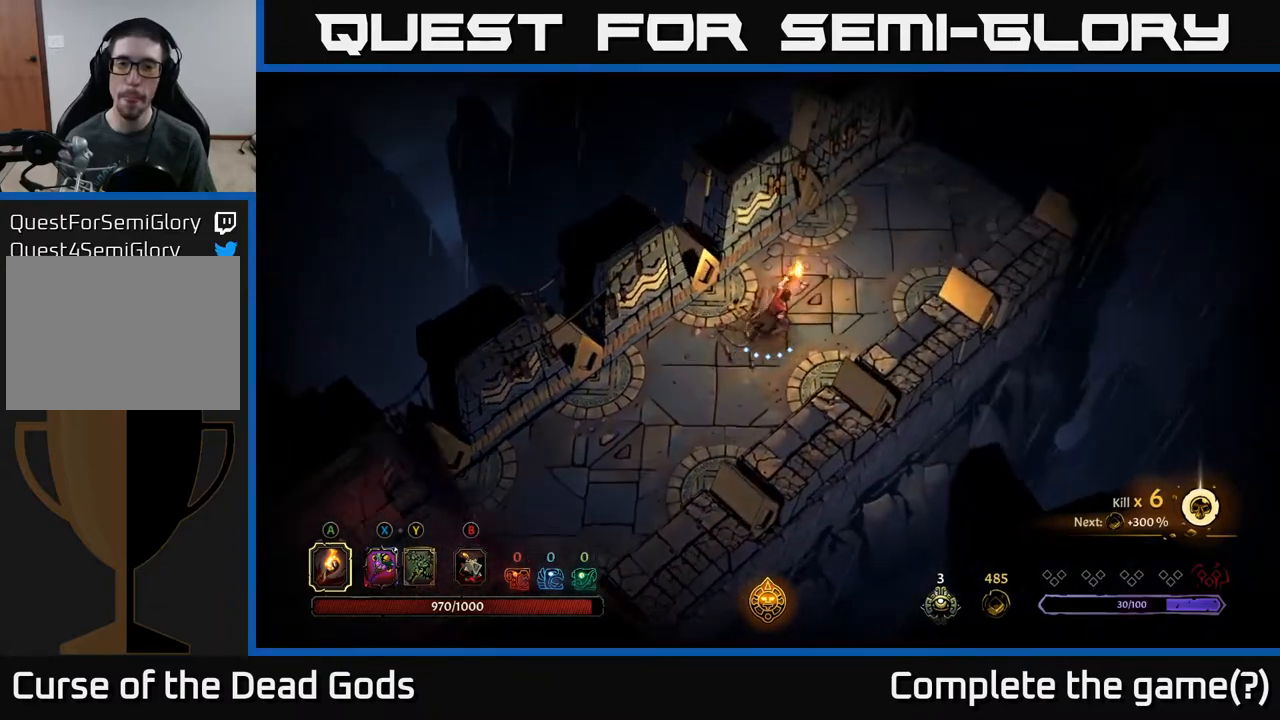
{"buttons": [], "left_stick": "up-right", "right_stick": "center", "events": []}
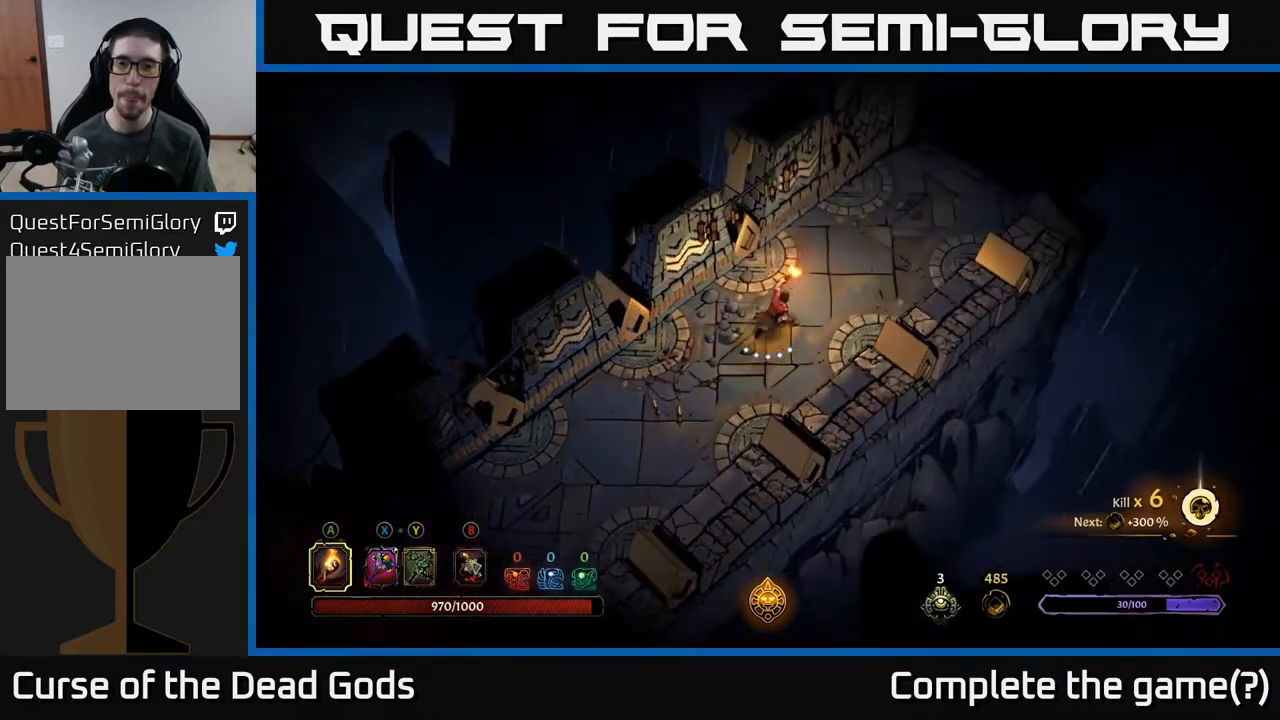
{"buttons": [], "left_stick": "up-right", "right_stick": "center", "events": []}
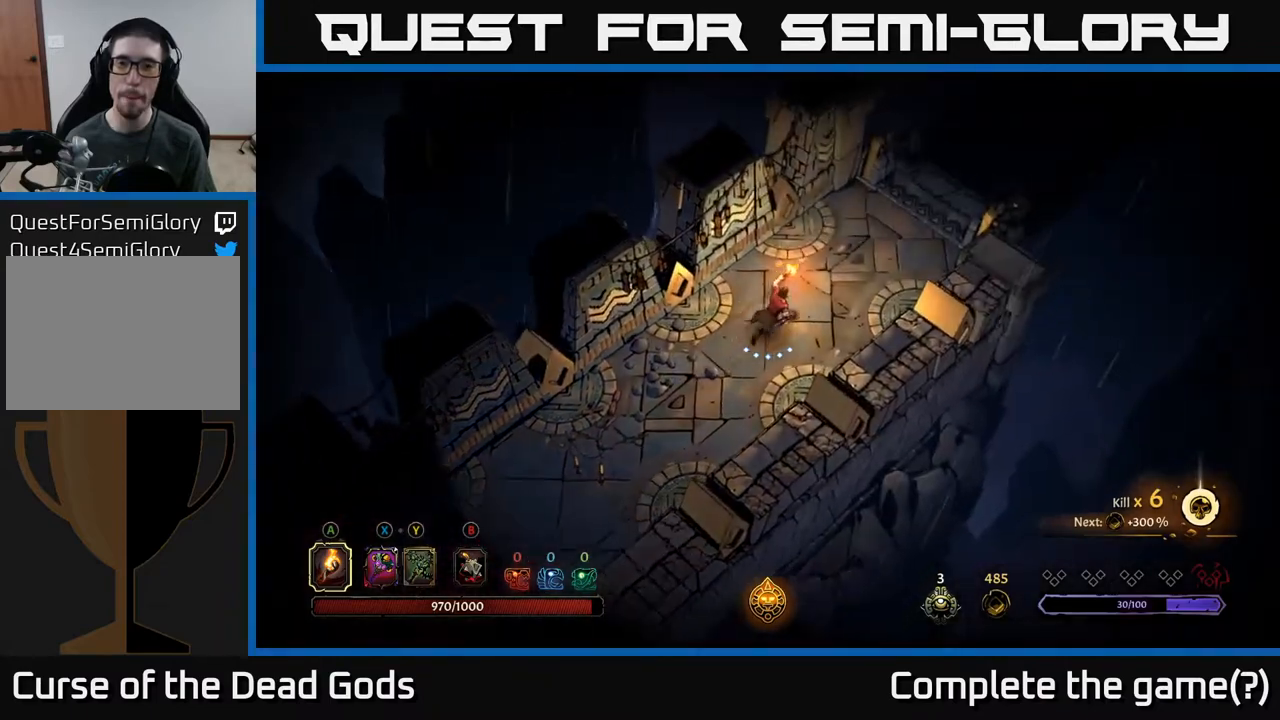
{"buttons": [], "left_stick": "up-right", "right_stick": "center", "events": []}
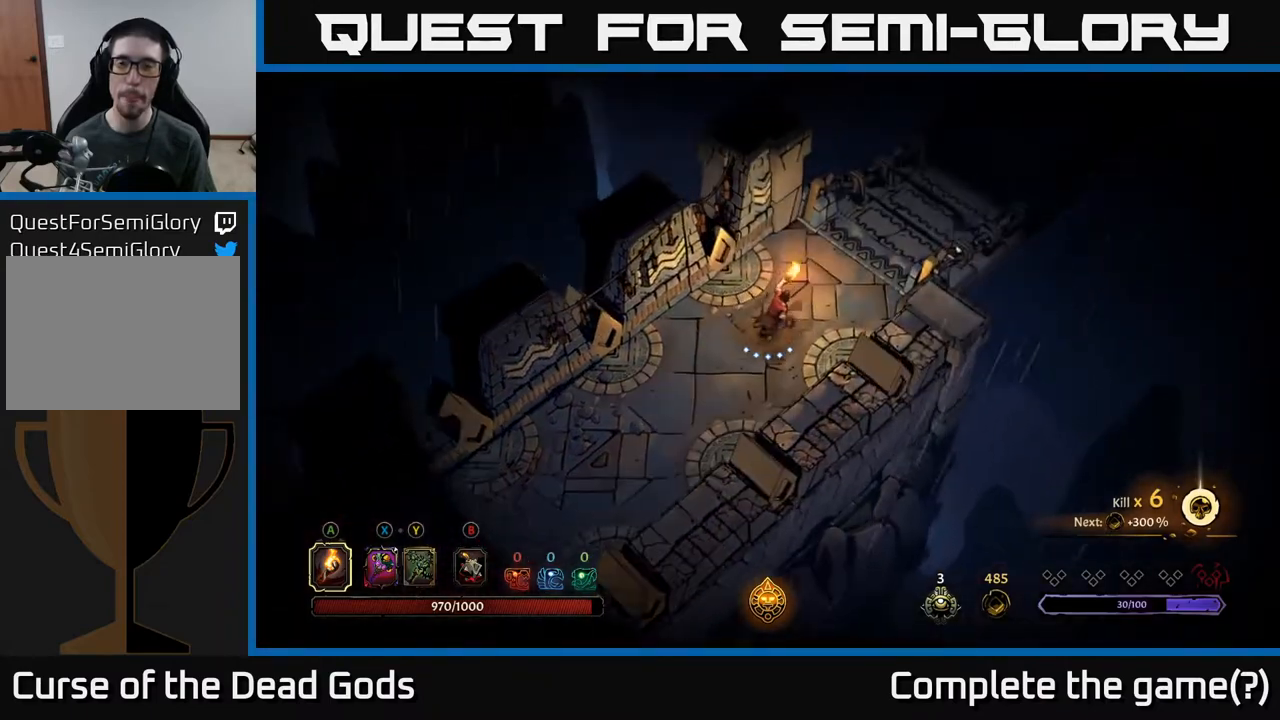
{"buttons": [], "left_stick": "up-right", "right_stick": "center", "events": []}
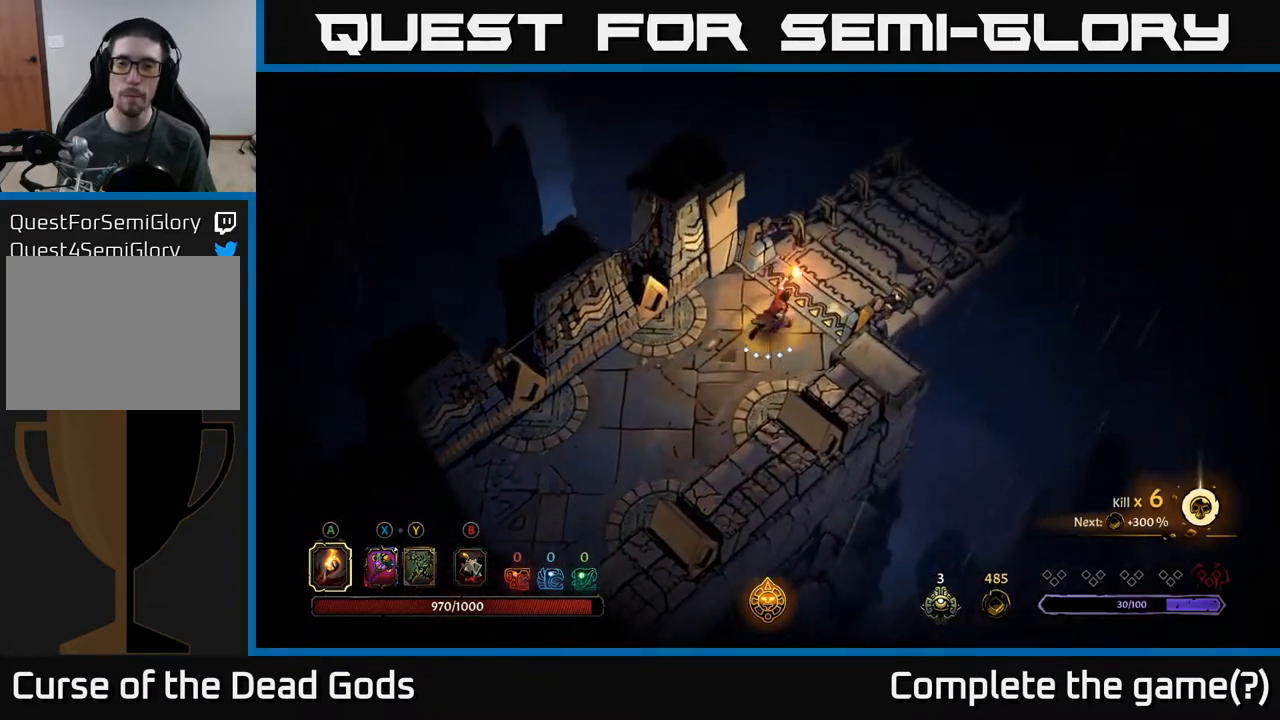
{"buttons": [], "left_stick": "up-right", "right_stick": "center", "events": [[83, "R1", "down"], [200, "R1", "up"]]}
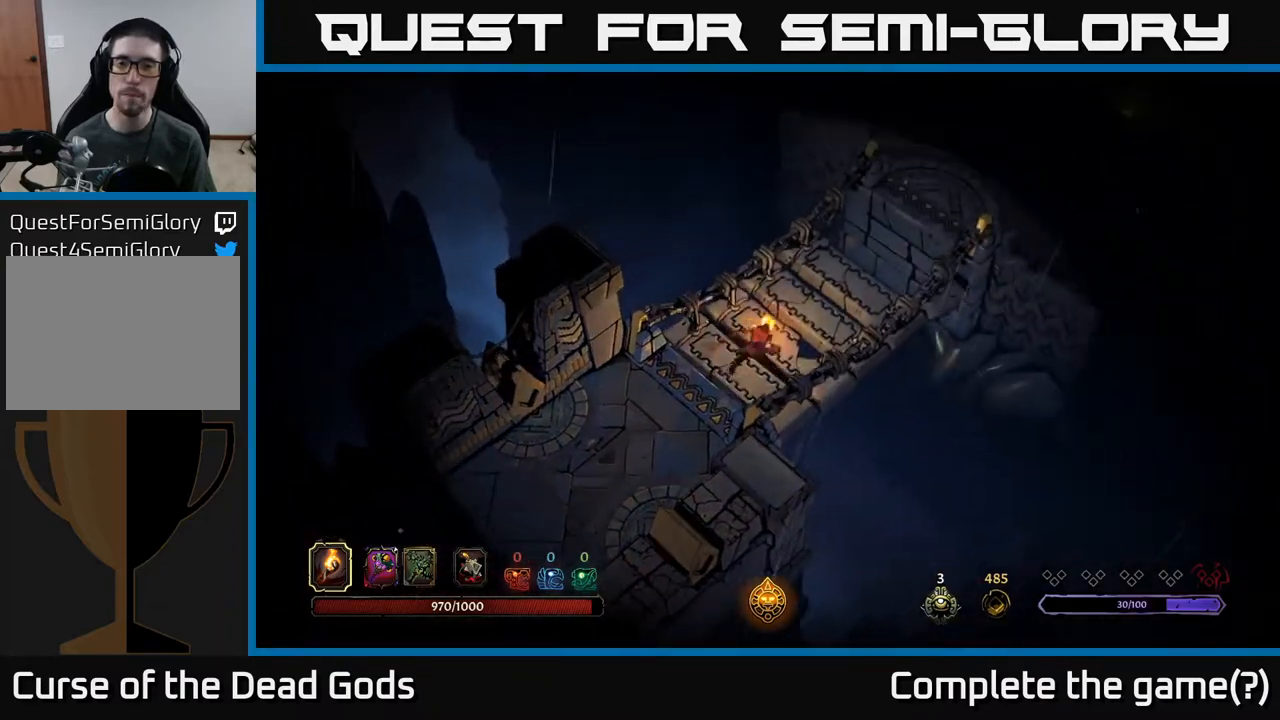
{"buttons": [], "left_stick": "up-right", "right_stick": "center", "events": []}
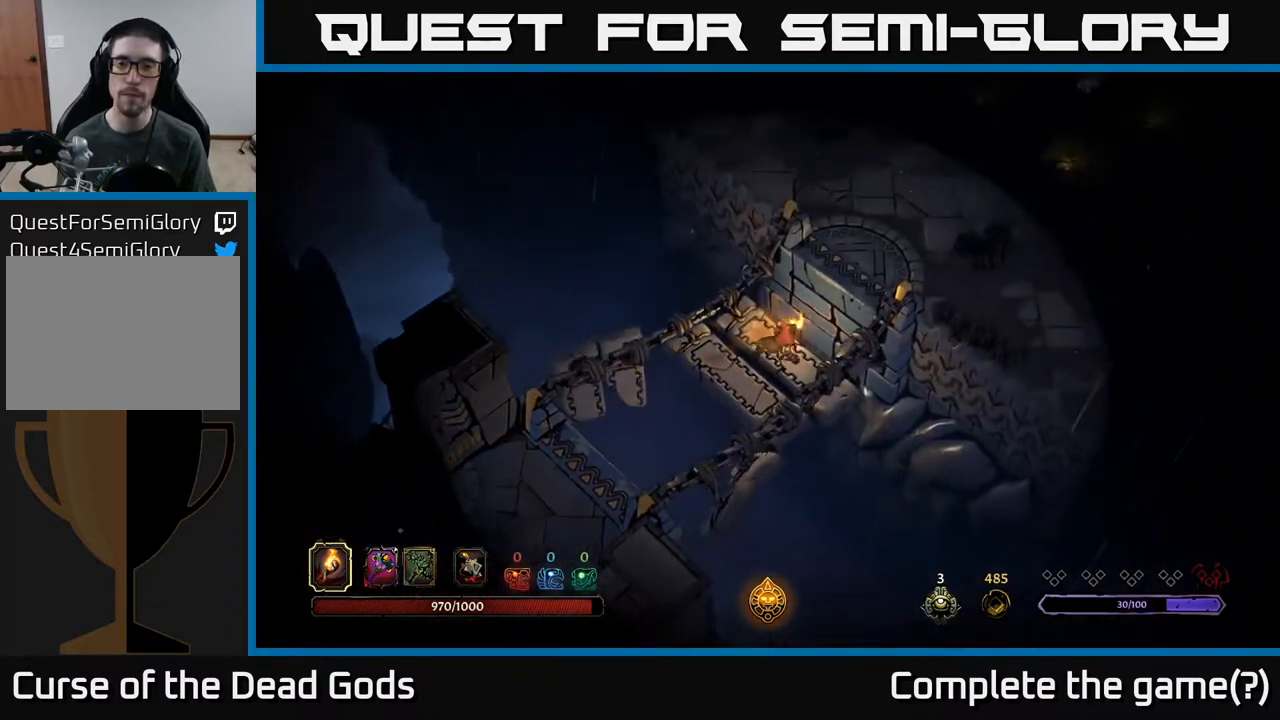
{"buttons": [], "left_stick": "up-right", "right_stick": "center", "events": []}
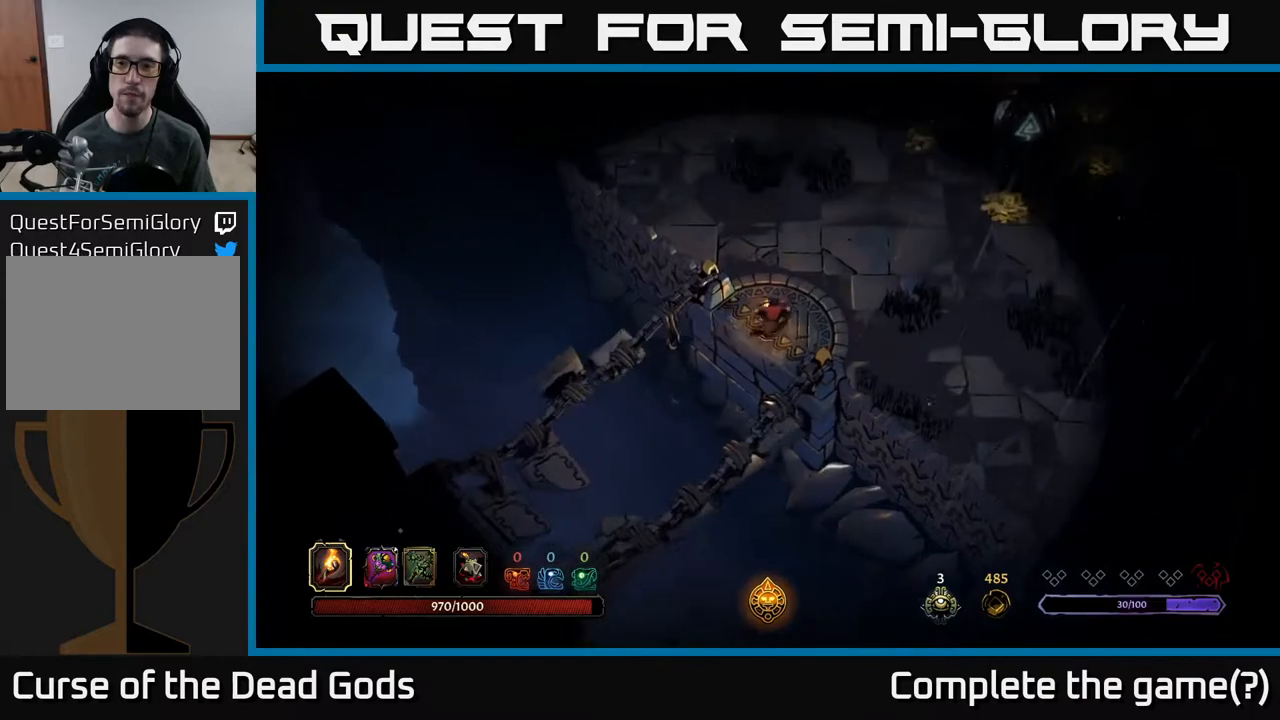
{"buttons": [], "left_stick": "up-right", "right_stick": "center", "events": []}
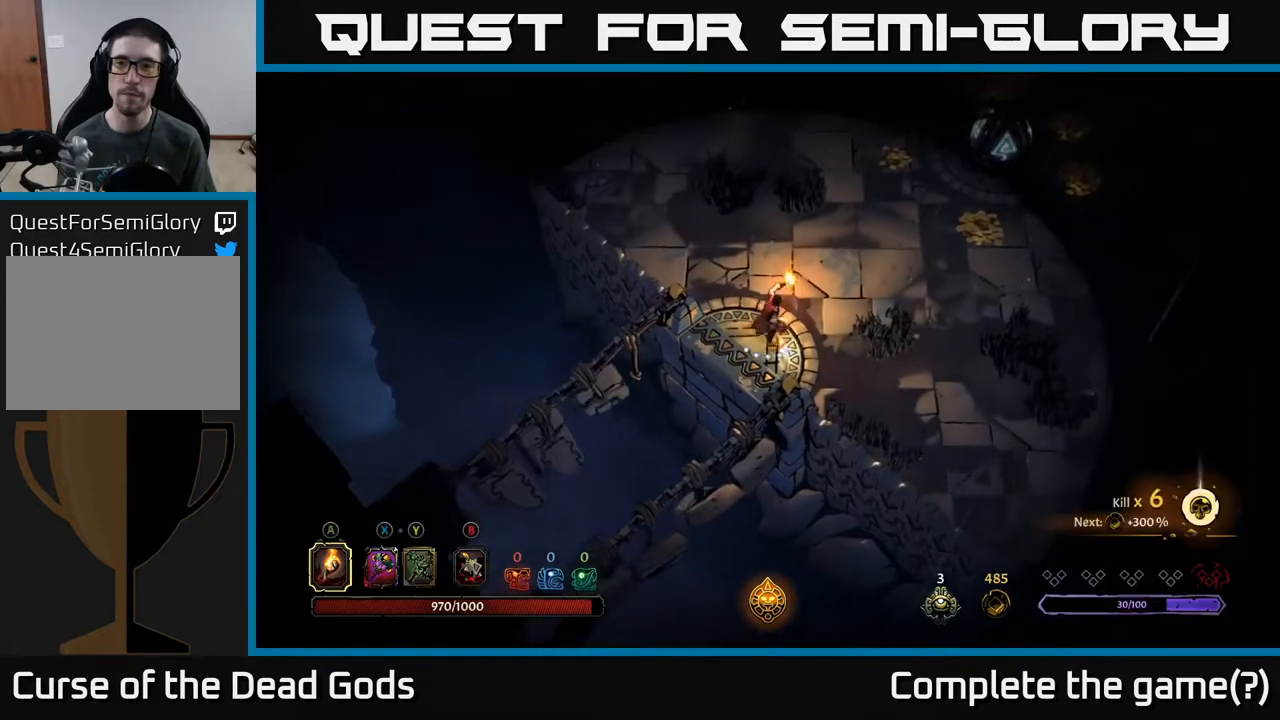
{"buttons": [], "left_stick": "up-right", "right_stick": "center", "events": []}
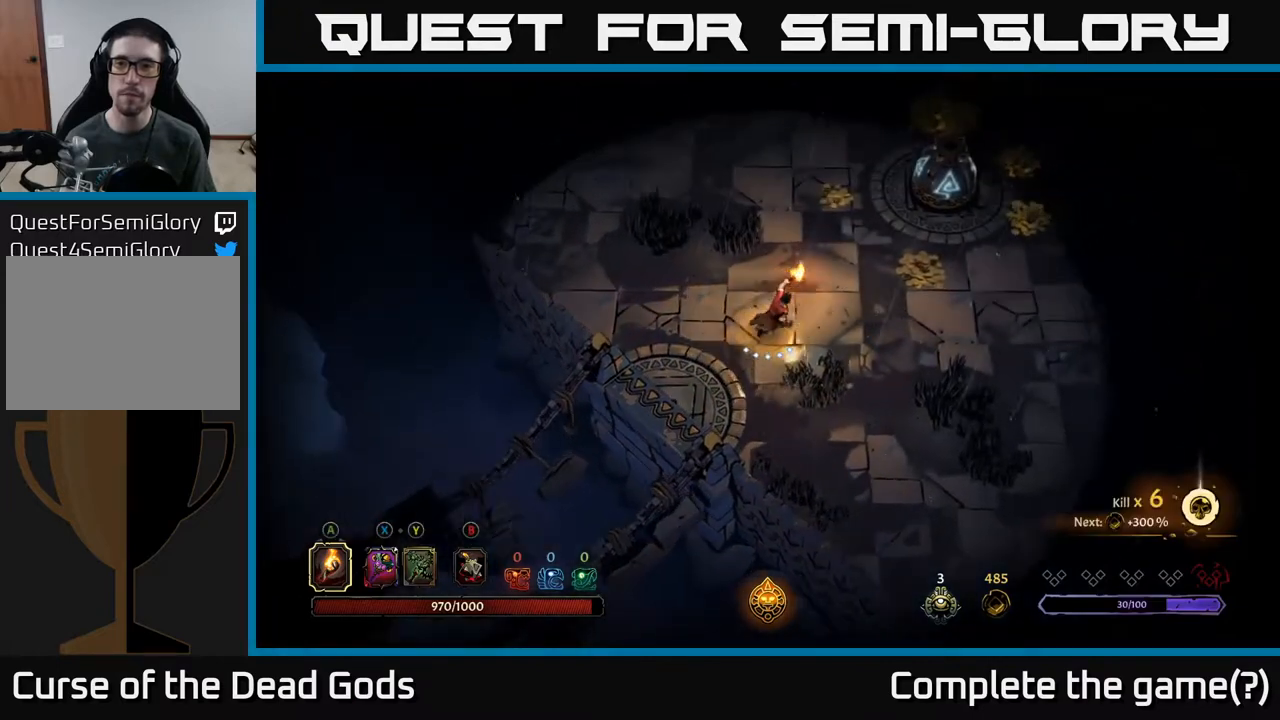
{"buttons": [], "left_stick": "up-right", "right_stick": "center", "events": []}
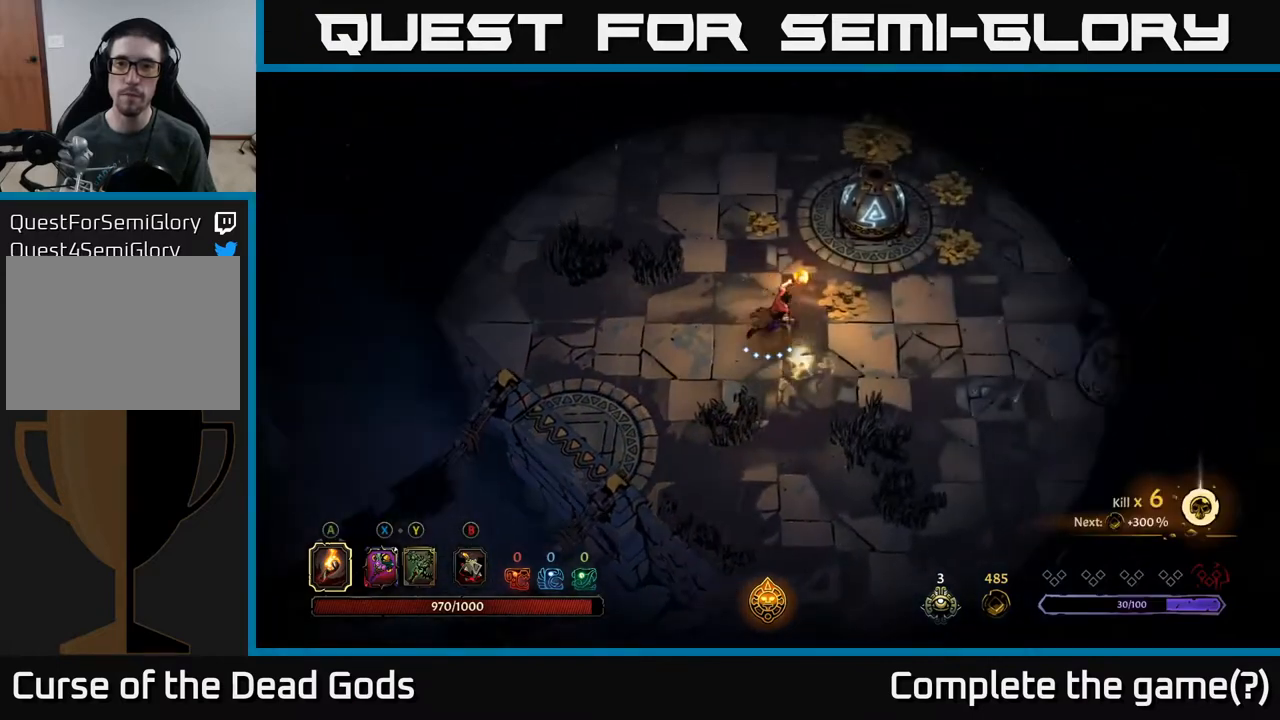
{"buttons": [], "left_stick": "up-right", "right_stick": "center", "events": []}
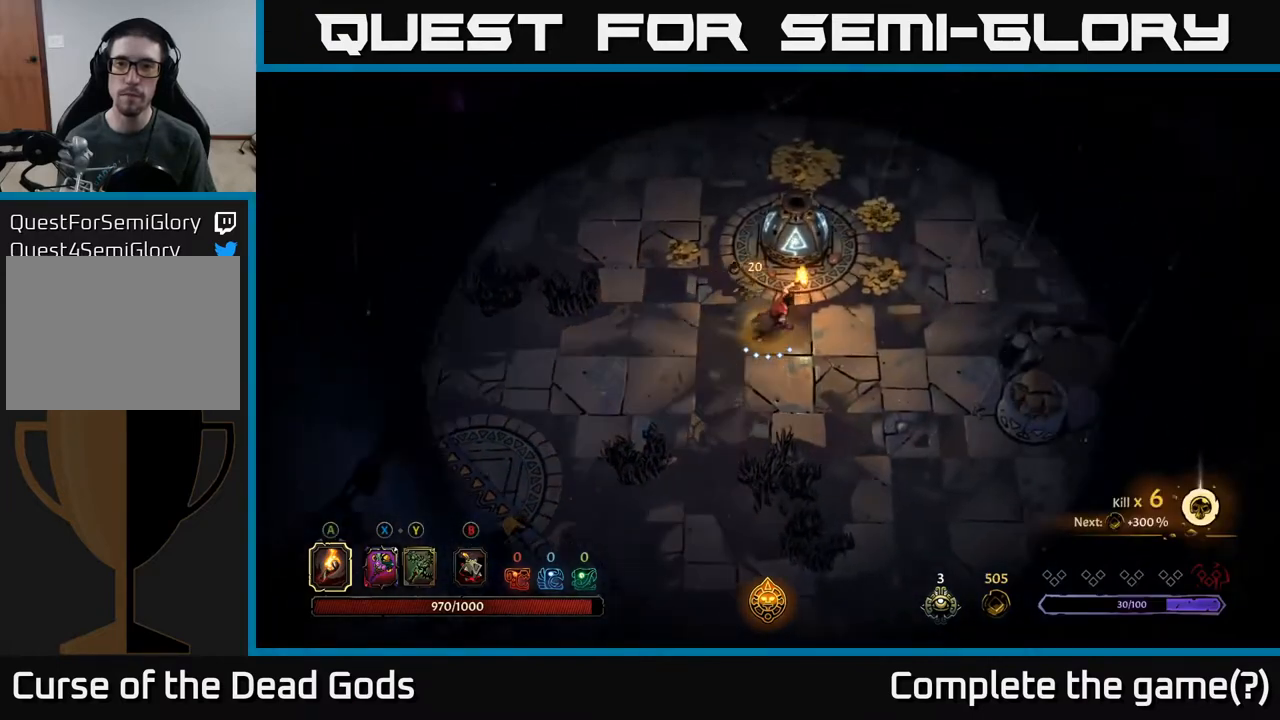
{"buttons": [], "left_stick": "up-right", "right_stick": "center", "events": []}
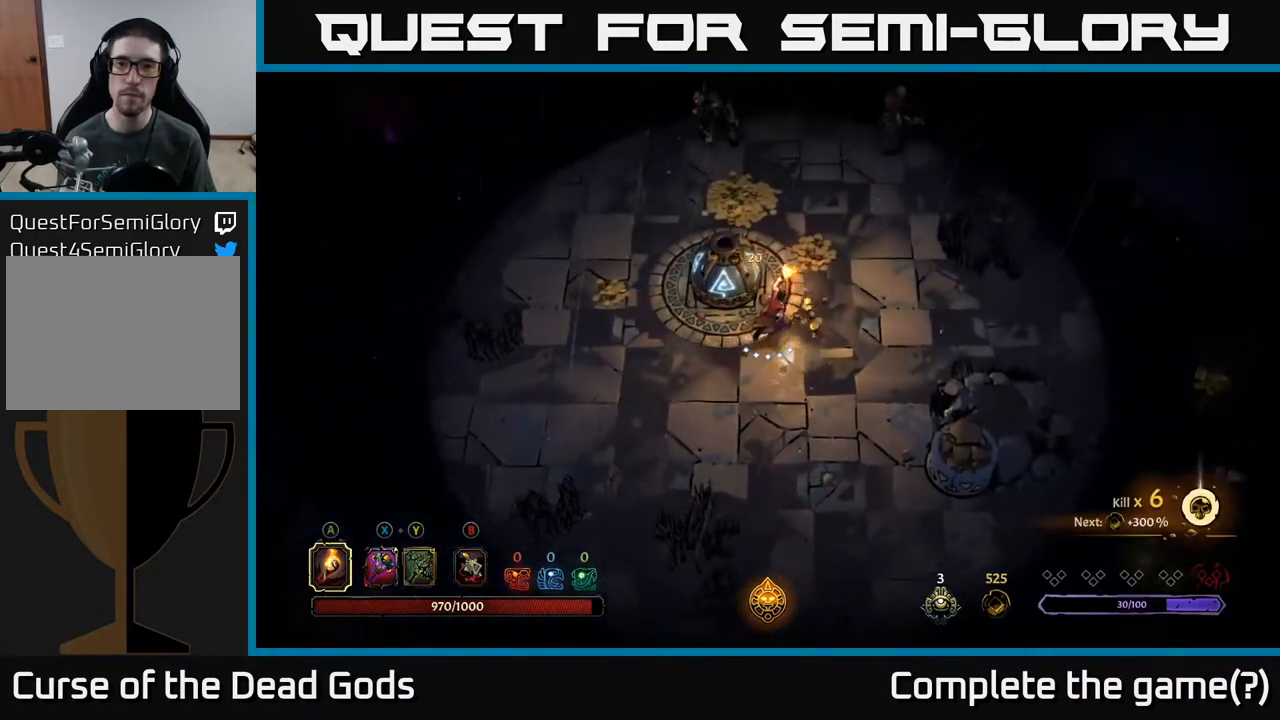
{"buttons": [], "left_stick": "up", "right_stick": "center", "events": [[67, "left_stick", "up"], [433, "B", "down"], [500, "B", "up"]]}
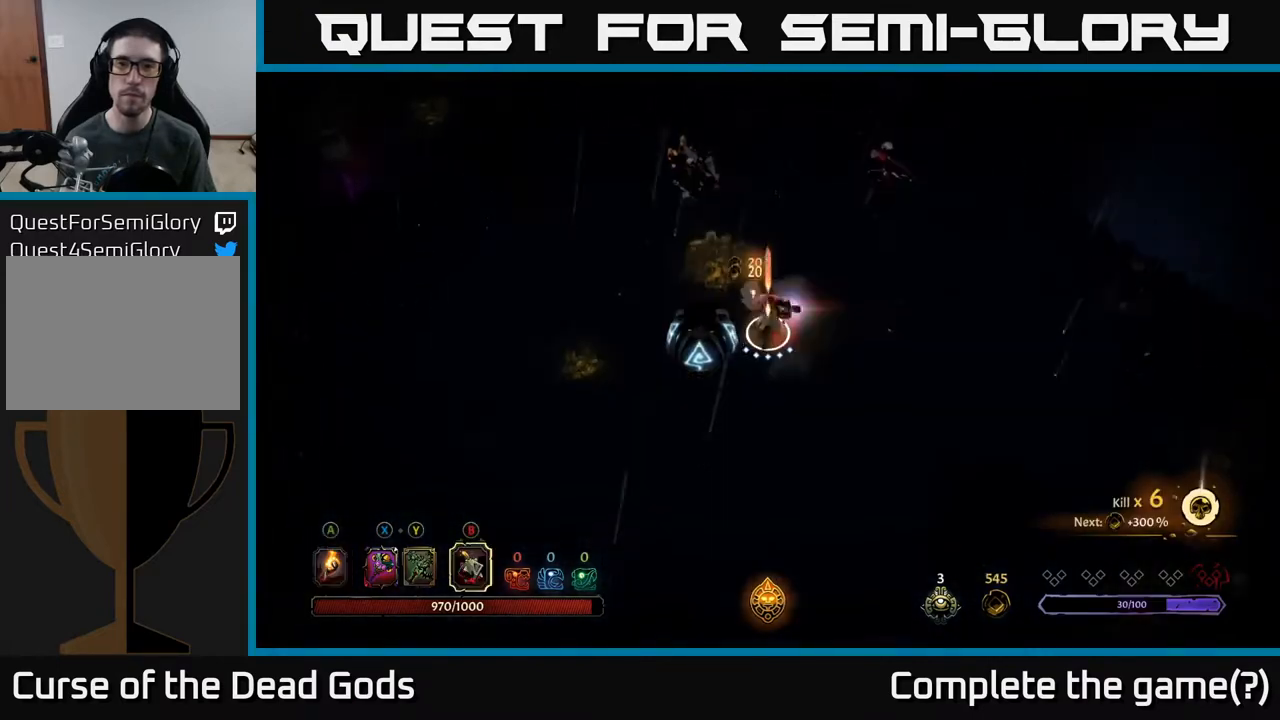
{"buttons": [], "left_stick": "up-right", "right_stick": "center", "events": [[217, "B", "down"], [267, "B", "up"], [450, "left_stick", "up-right"]]}
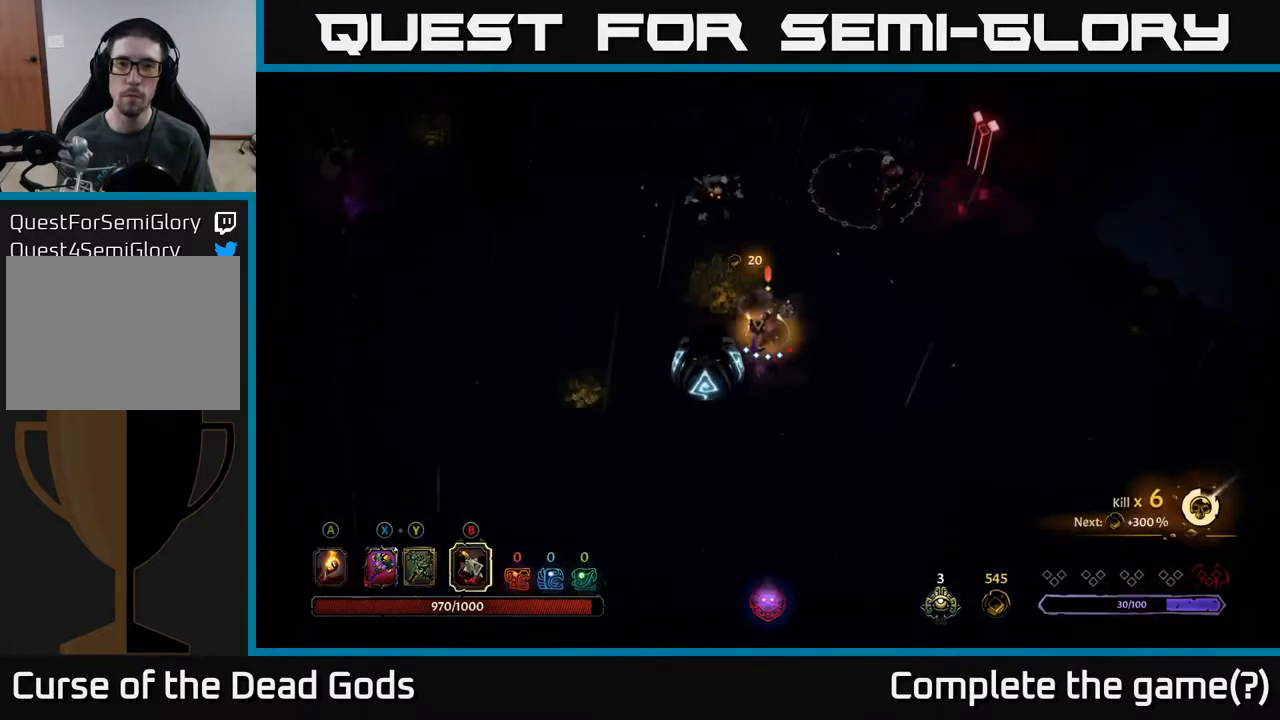
{"buttons": [], "left_stick": "up", "right_stick": "center", "events": [[367, "left_stick", "up"], [400, "B", "down"], [483, "B", "up"]]}